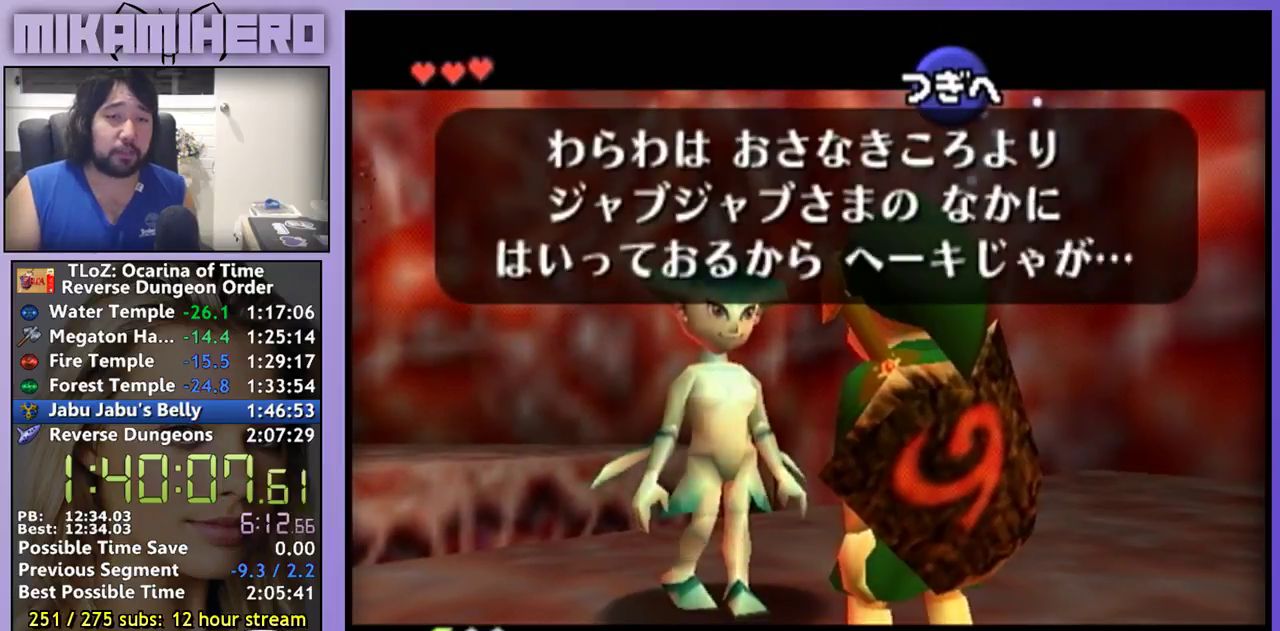
Gameplay with a controller (Nintendo layout); each line is a JSON object with the inputs held at the frame after it. "events" lists button and stick changes between this image and that frame as [ms after this image, input, new state], when the widget could be followed in between. Not read: L3 R1 R3.
{"buttons": [], "left_stick": "center", "right_stick": "center", "events": [[133, "A", "down"], [200, "A", "up"], [267, "A", "down"], [333, "A", "up"], [400, "A", "down"], [500, "A", "up"]]}
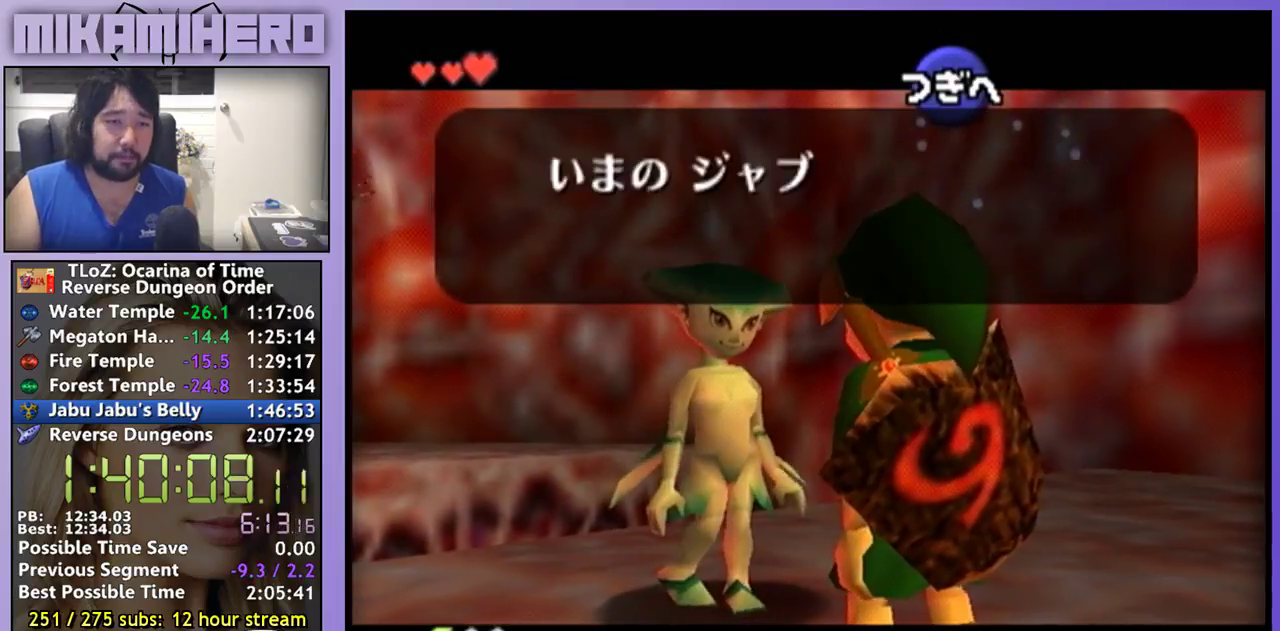
{"buttons": [], "left_stick": "center", "right_stick": "center", "events": [[33, "A", "down"], [100, "A", "up"]]}
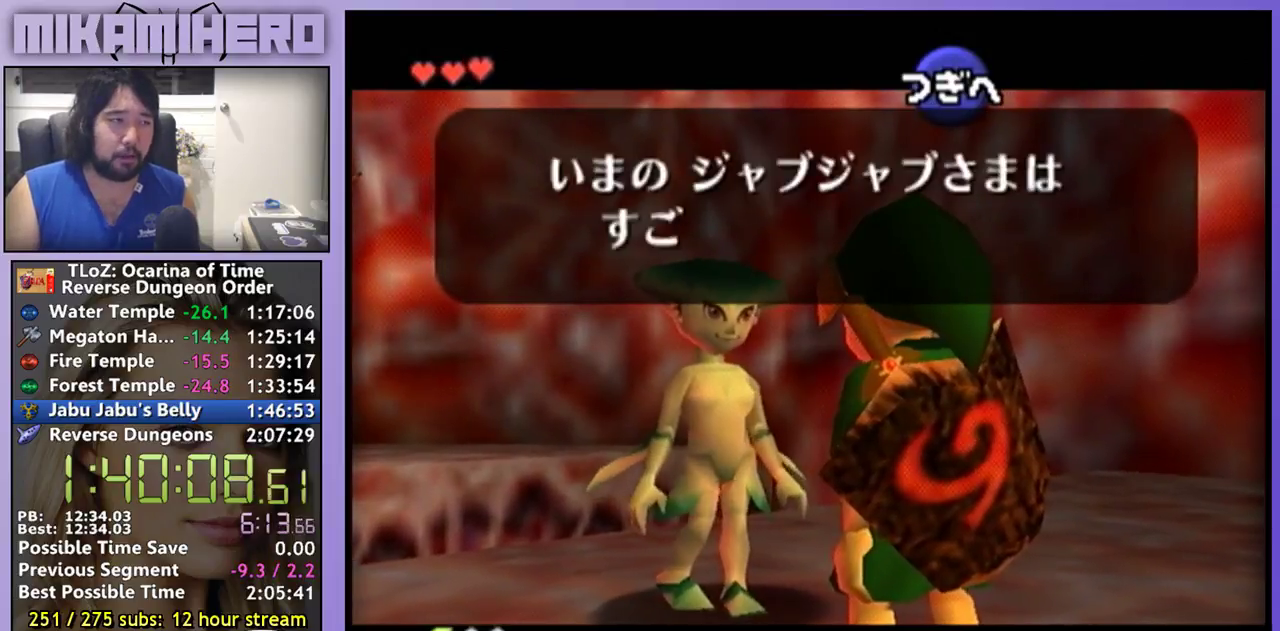
{"buttons": [], "left_stick": "center", "right_stick": "center", "events": [[33, "B", "down"], [100, "B", "up"], [200, "B", "down"], [267, "B", "up"], [367, "A", "down"], [400, "B", "down"], [433, "A", "up"], [467, "B", "up"]]}
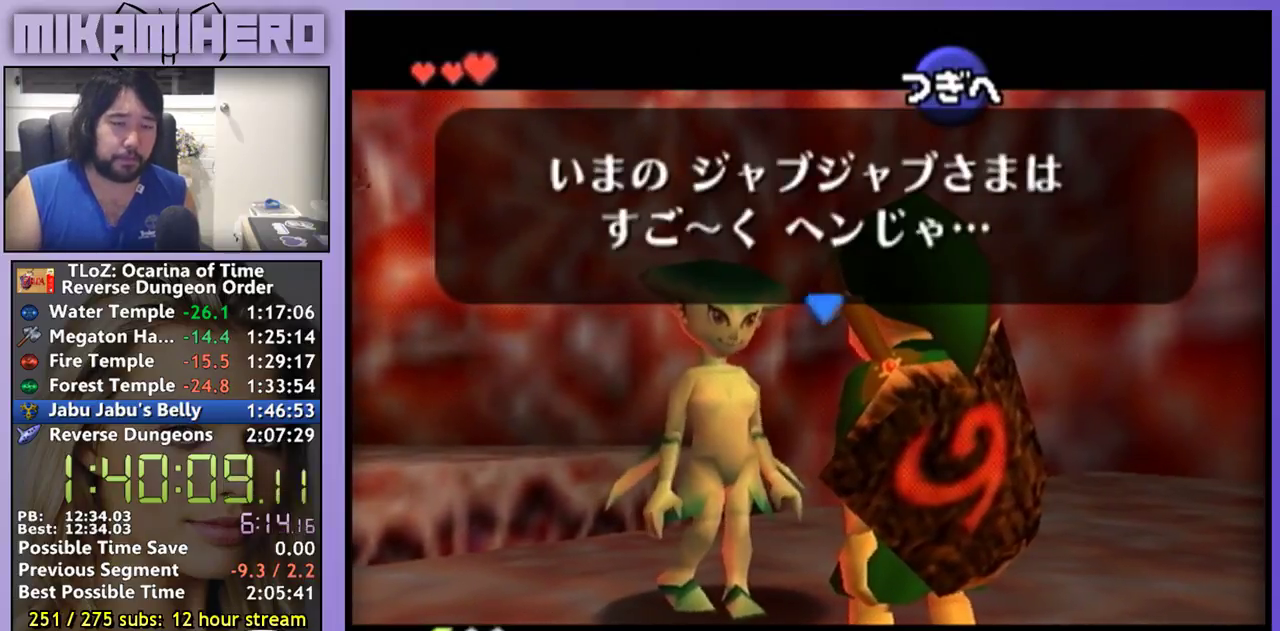
{"buttons": [], "left_stick": "center", "right_stick": "center", "events": [[33, "B", "down"], [100, "A", "down"], [100, "B", "up"], [167, "A", "up"], [200, "B", "down"], [300, "B", "up"], [367, "A", "down"], [433, "A", "up"]]}
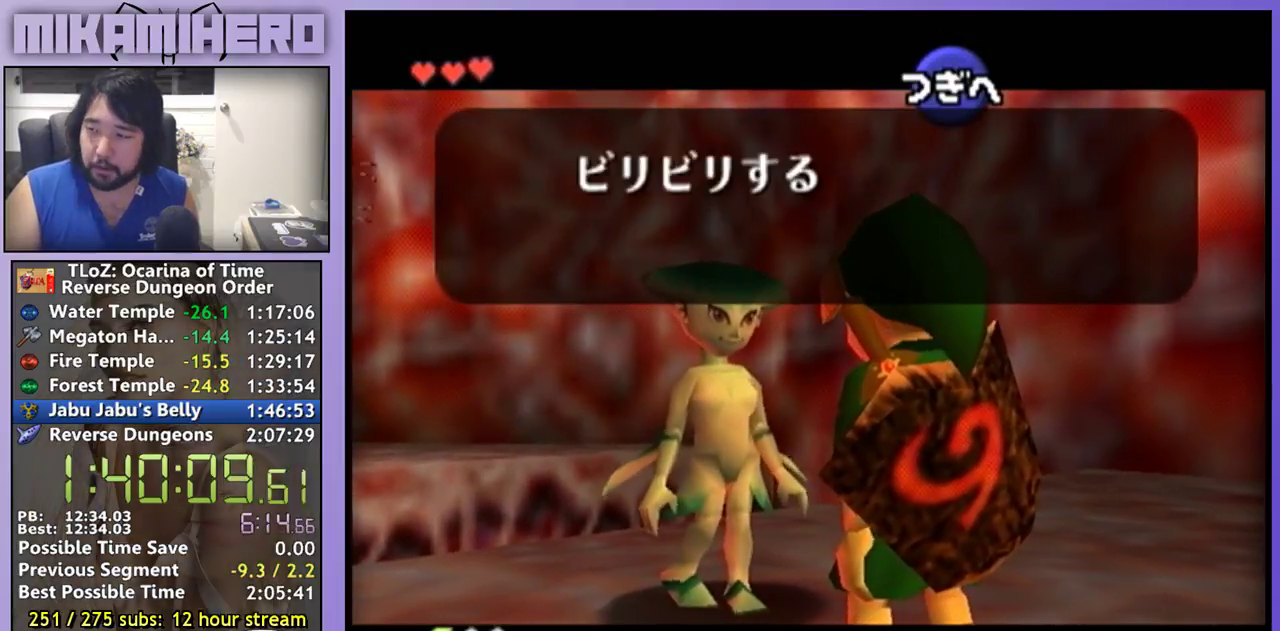
{"buttons": [], "left_stick": "center", "right_stick": "center", "events": [[33, "B", "down"], [100, "B", "up"], [200, "A", "down"], [200, "B", "down"], [267, "A", "up"], [300, "B", "up"], [333, "A", "down"], [367, "B", "down"], [400, "A", "up"], [433, "B", "up"]]}
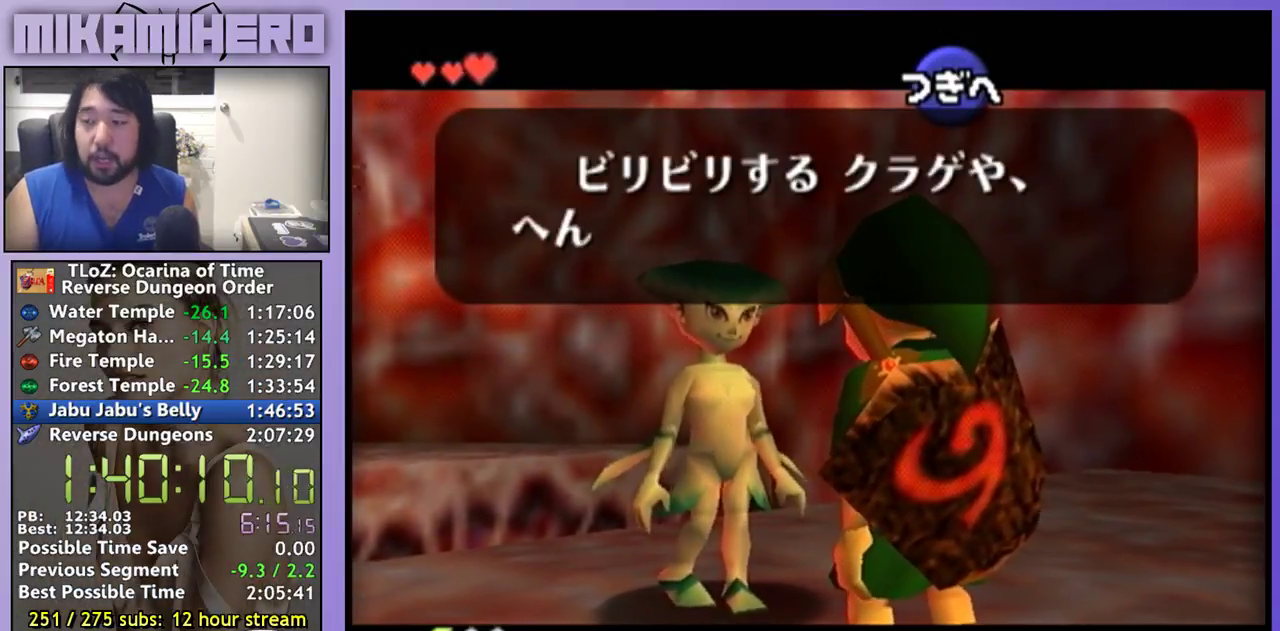
{"buttons": ["B"], "left_stick": "center", "right_stick": "center", "events": [[33, "B", "down"], [67, "A", "down"], [100, "B", "up"], [133, "A", "up"], [200, "B", "down"], [267, "B", "up"], [333, "A", "down"], [333, "B", "down"], [433, "B", "up"], [500, "A", "up"], [500, "B", "down"]]}
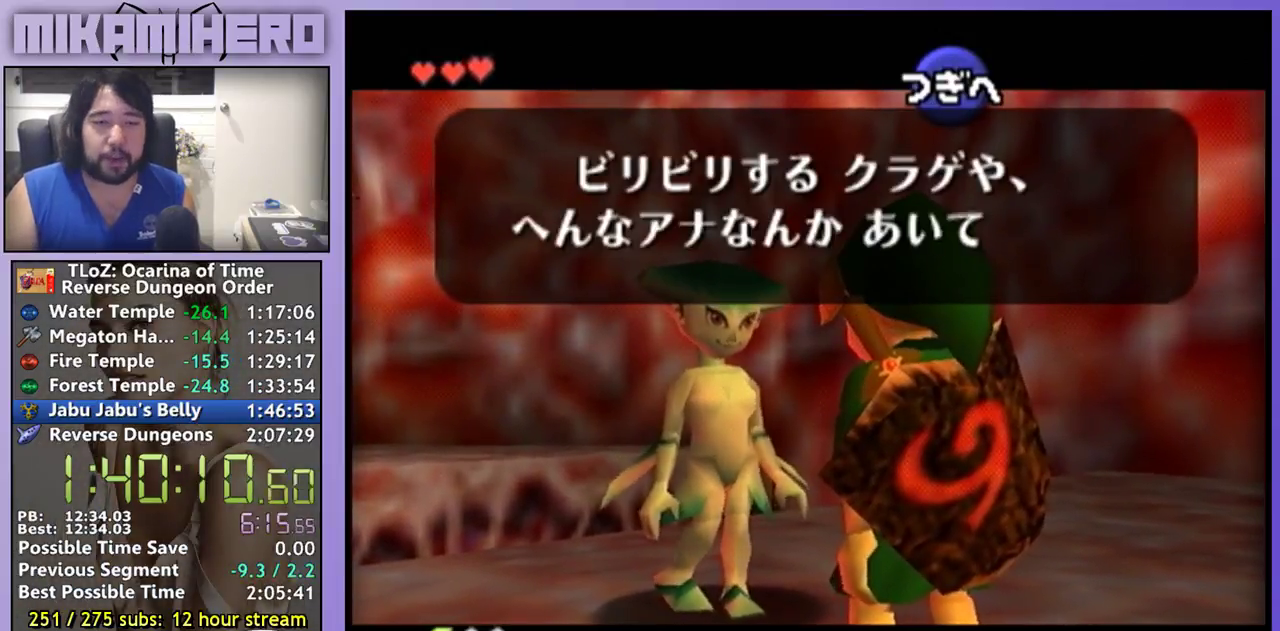
{"buttons": [], "left_stick": "center", "right_stick": "center", "events": [[67, "B", "up"], [367, "B", "down"], [400, "A", "down"], [433, "B", "up"], [467, "A", "up"]]}
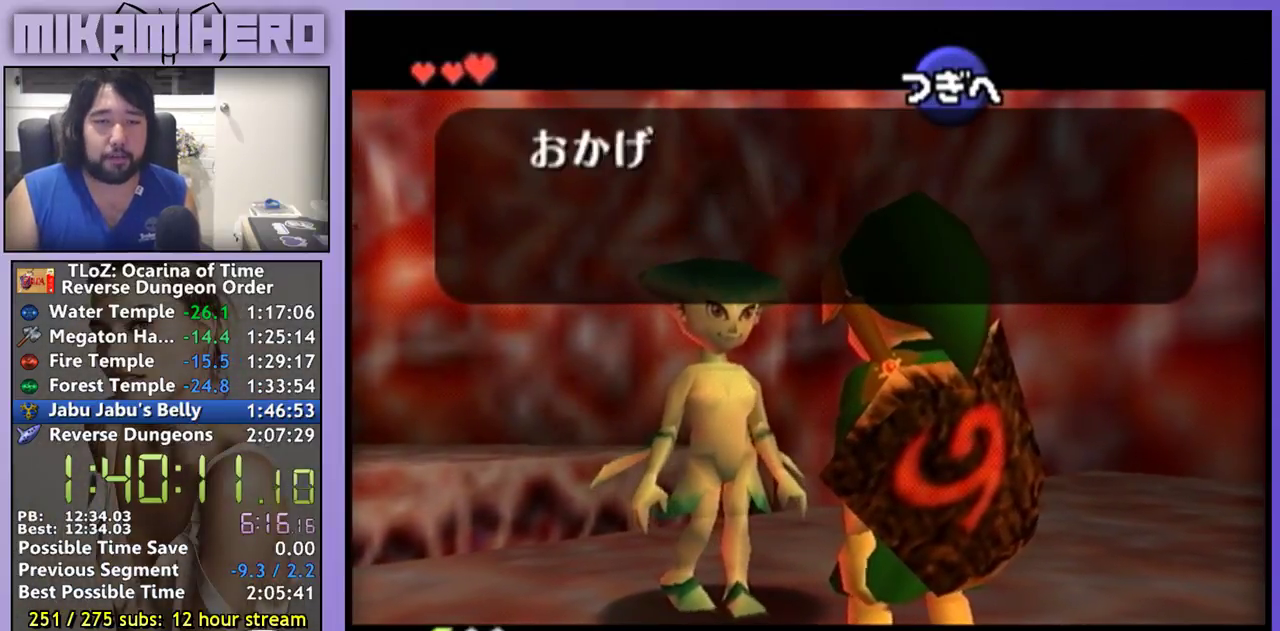
{"buttons": [], "left_stick": "center", "right_stick": "center", "events": [[33, "A", "down"], [33, "B", "down"], [100, "B", "up"], [167, "B", "down"], [200, "A", "up"], [233, "B", "up"], [267, "A", "down"], [333, "A", "up"], [333, "B", "down"], [400, "A", "down"], [433, "B", "up"], [467, "A", "up"]]}